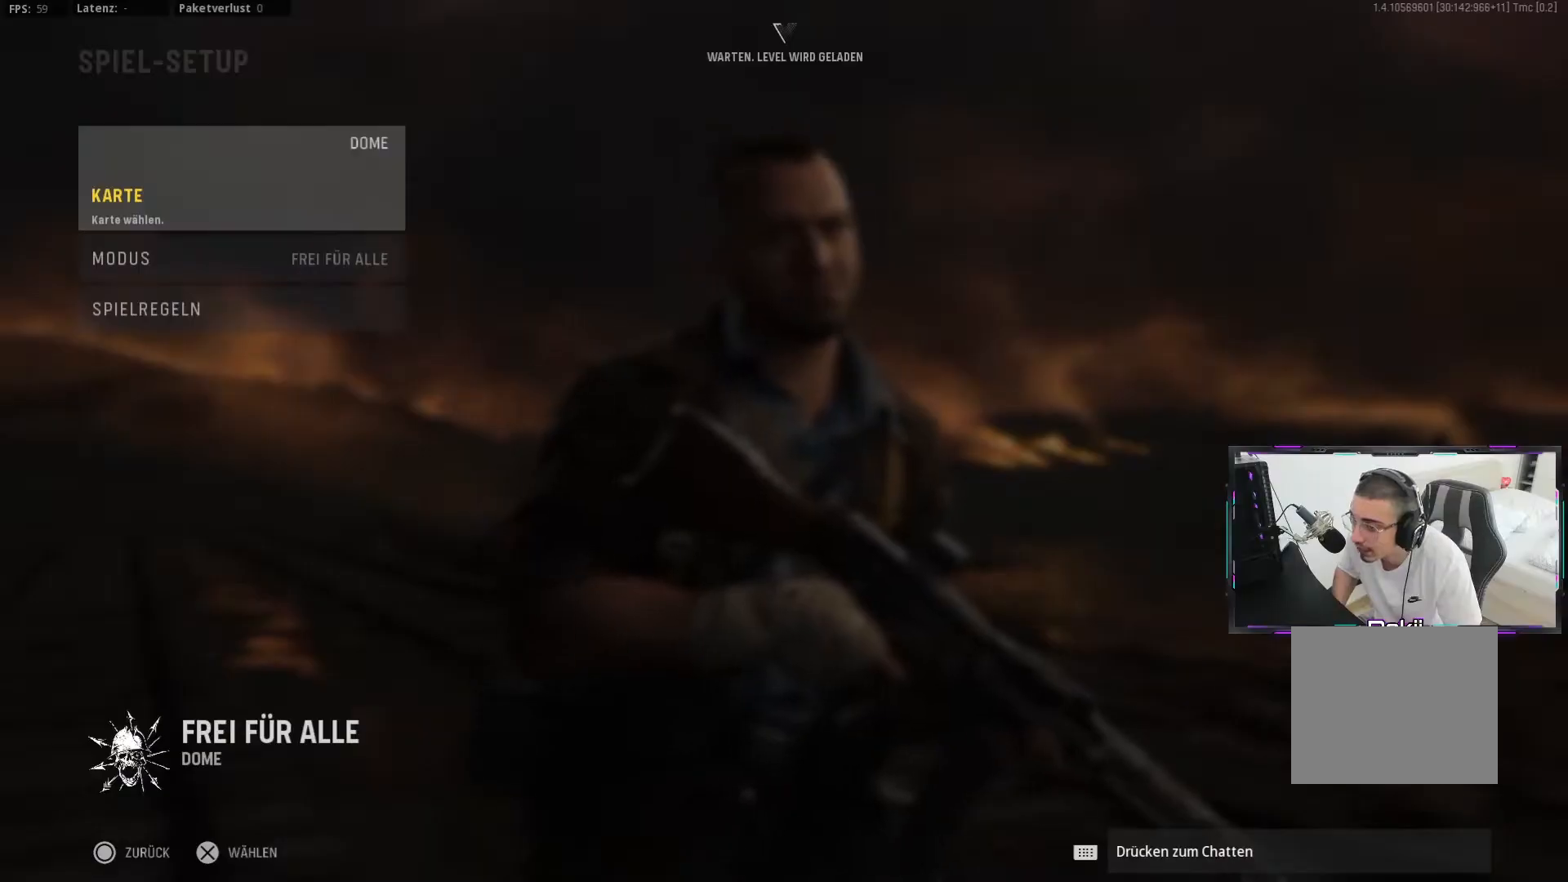
Gameplay with a controller (PlayStation layout); each line is a JSON object with the inputs held at the frame after it. "events" lists button and stick changes between this image and that frame as [ms after this image, input, new state], when the widget could be followed in between. Not read: L2 R2.
{"buttons": [], "left_stick": "center", "right_stick": "center", "events": [[183, "DPAD_DOWN", "down"], [267, "DPAD_DOWN", "up"]]}
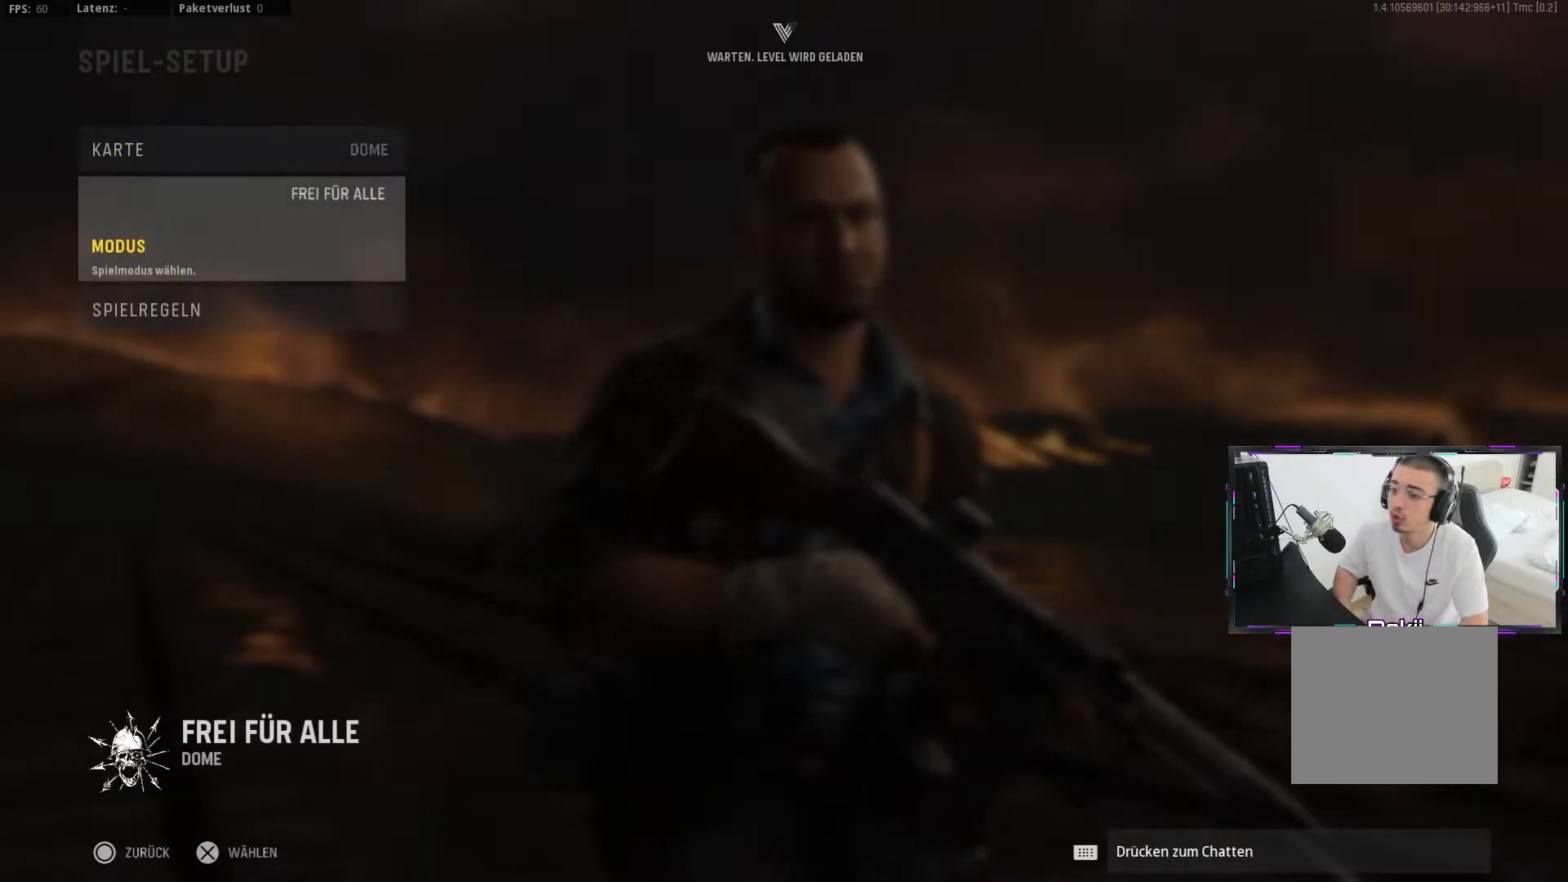
{"buttons": [], "left_stick": "center", "right_stick": "center", "events": [[400, "DPAD_DOWN", "down"], [500, "DPAD_DOWN", "up"]]}
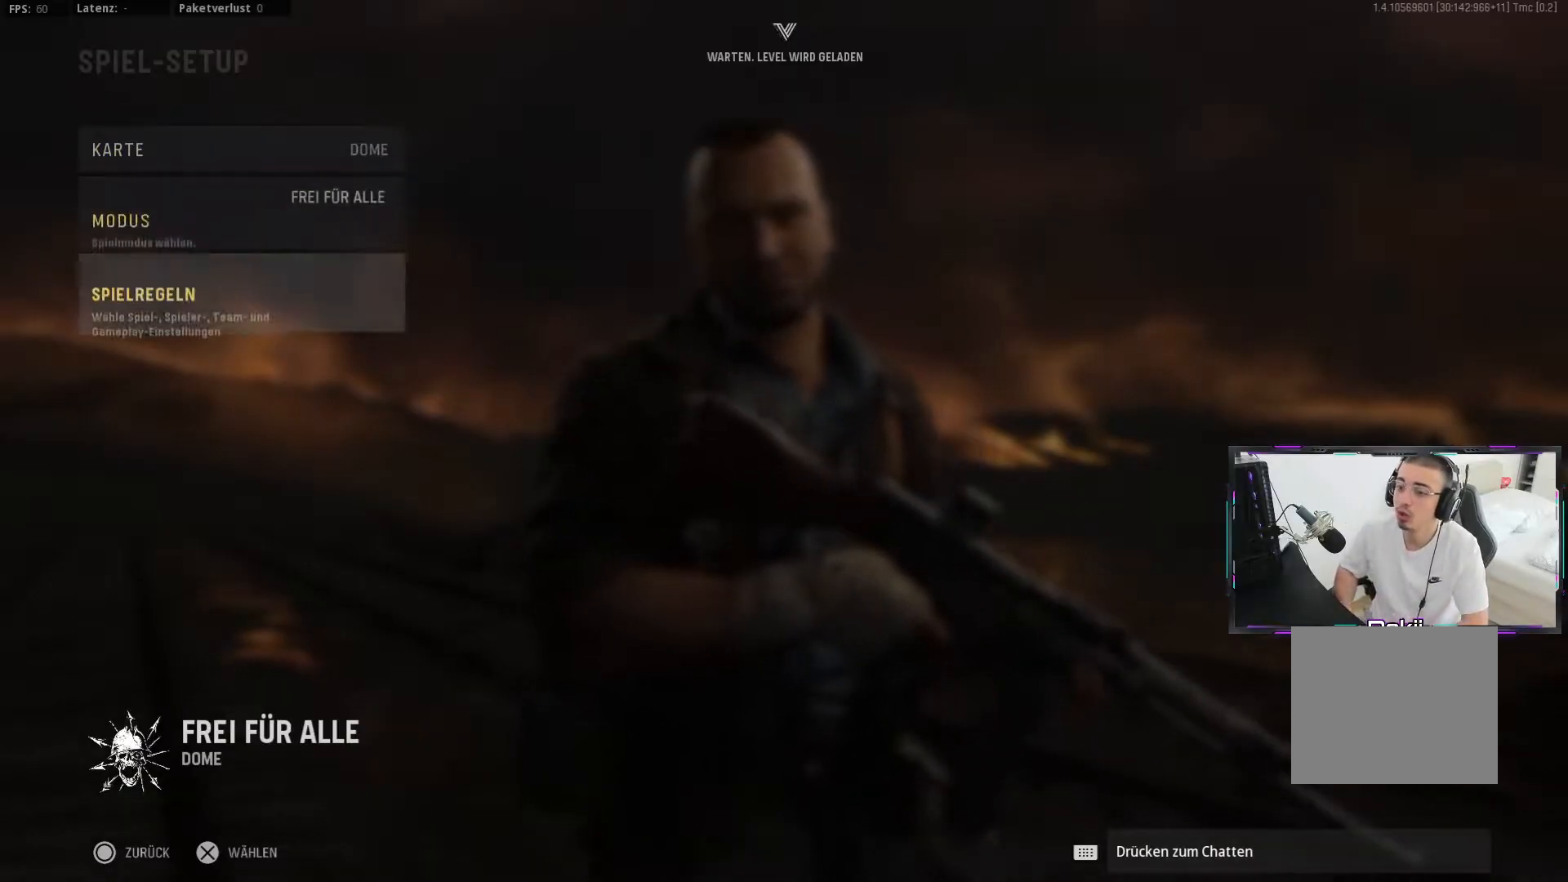
{"buttons": [], "left_stick": "center", "right_stick": "center", "events": [[133, "CROSS", "down"], [233, "CROSS", "up"]]}
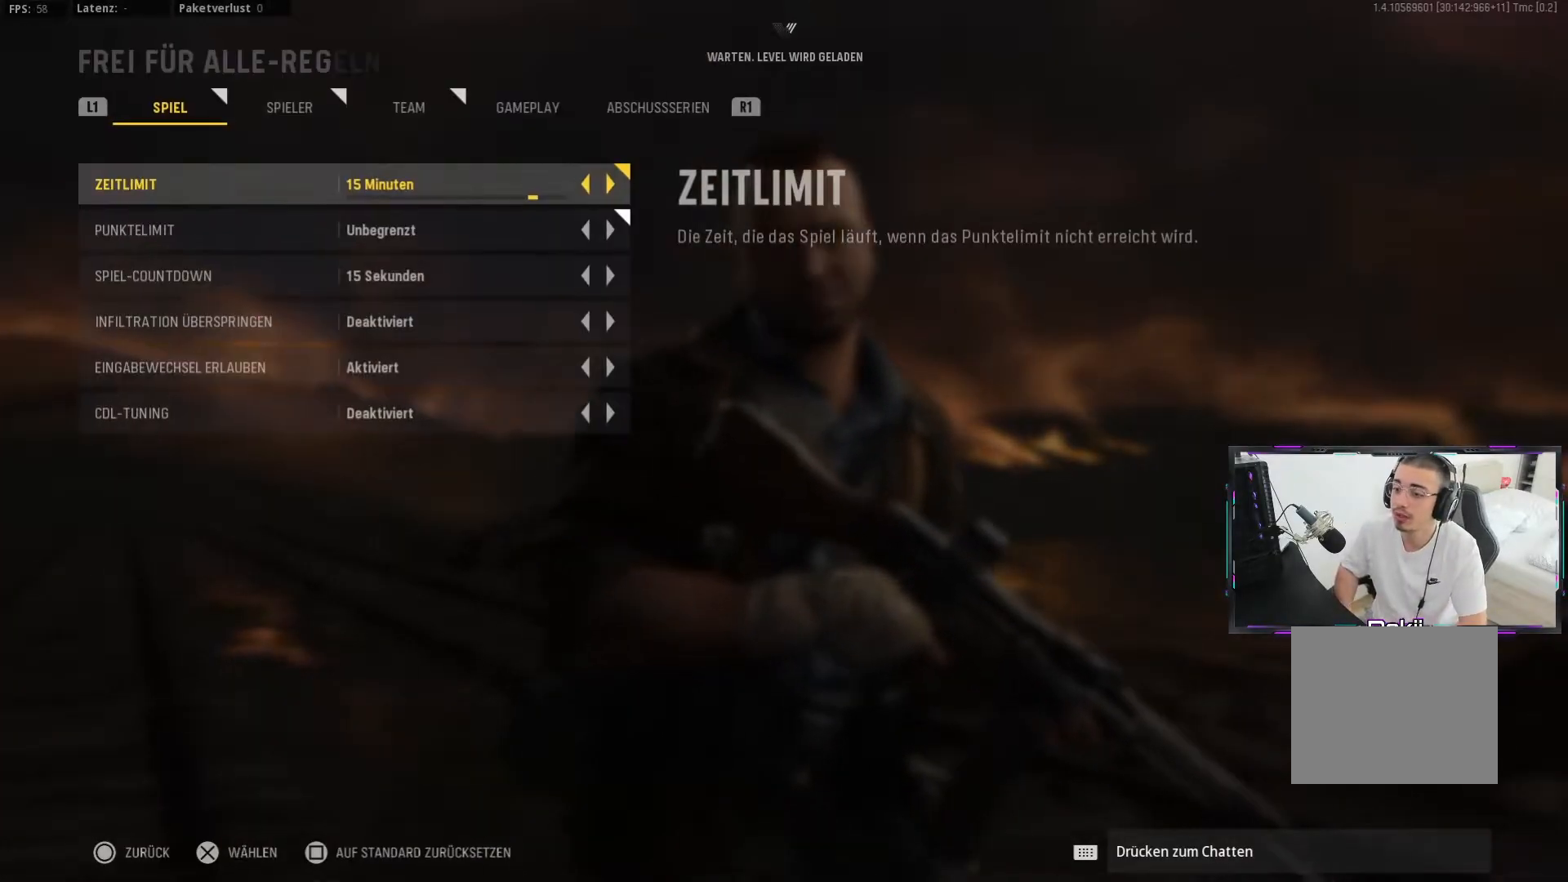
{"buttons": [], "left_stick": "center", "right_stick": "center", "events": []}
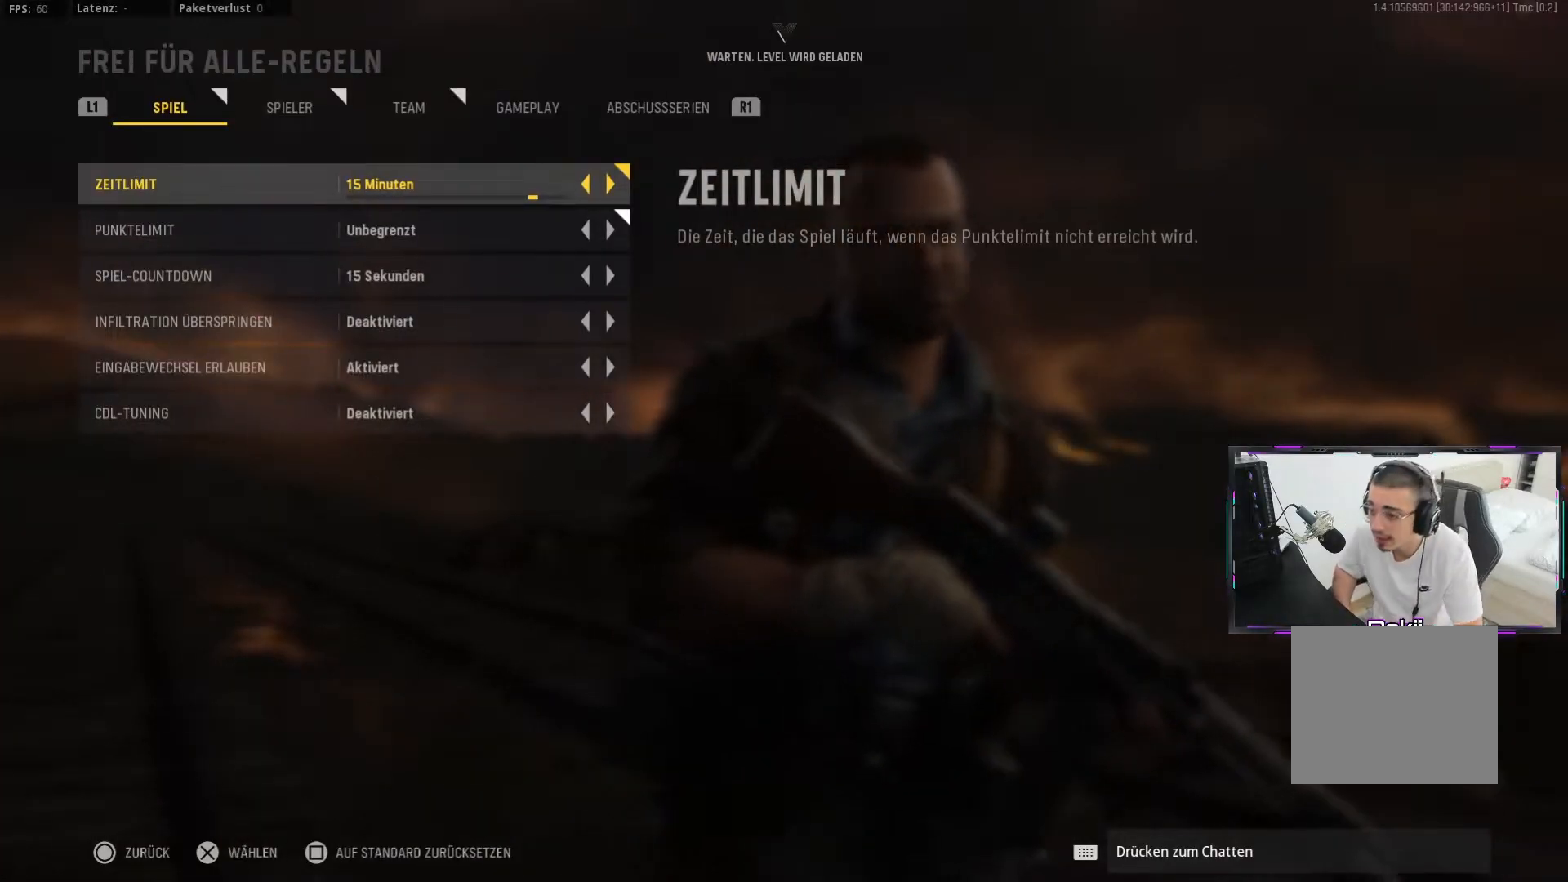
{"buttons": [], "left_stick": "center", "right_stick": "center", "events": []}
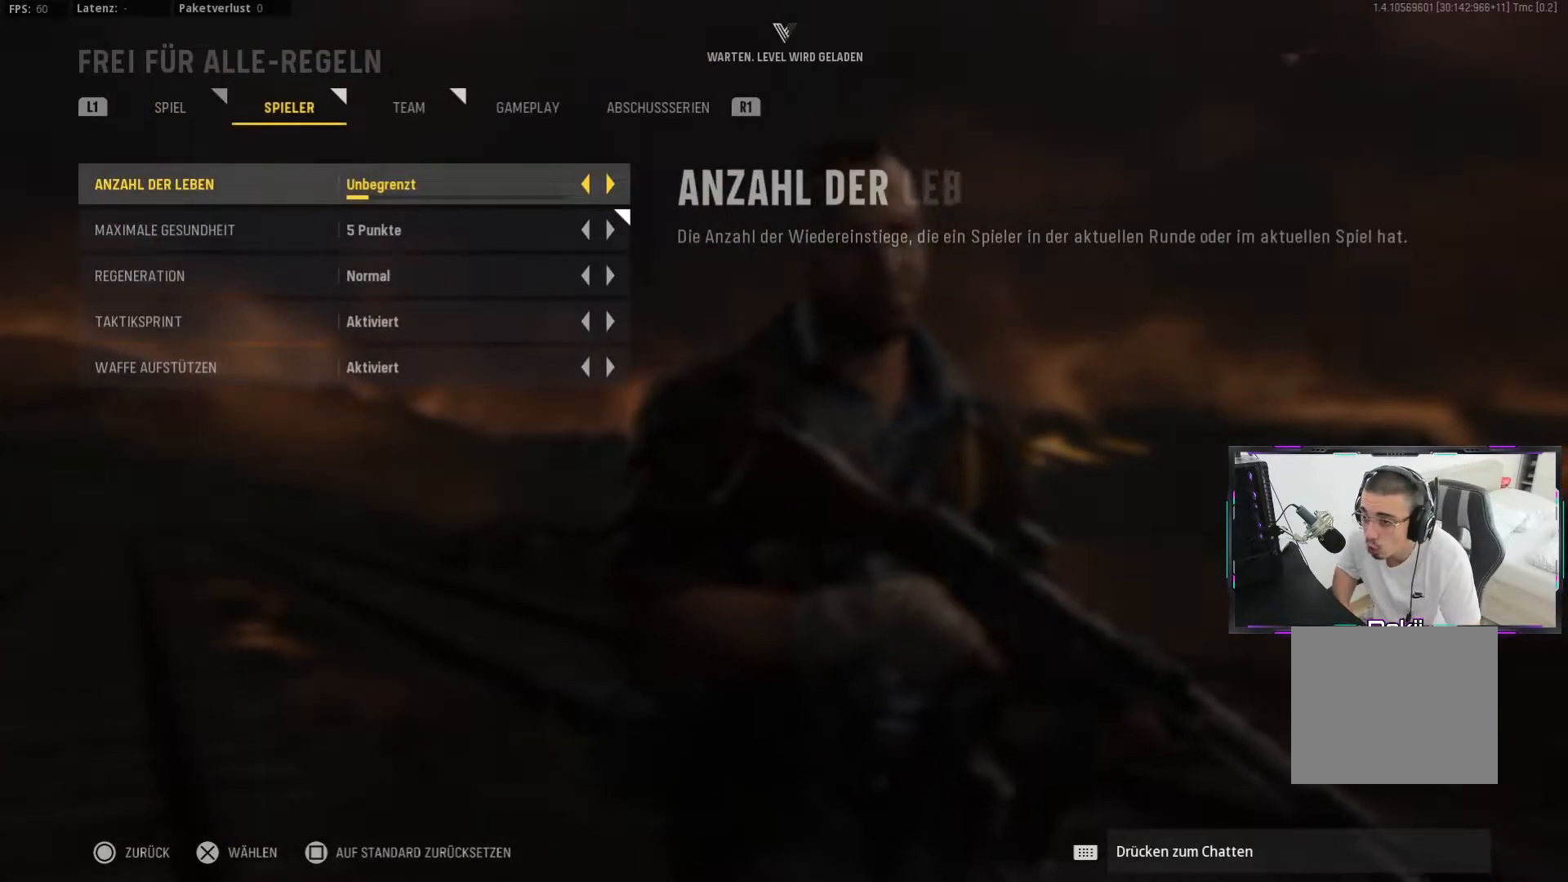
{"buttons": [], "left_stick": "center", "right_stick": "center", "events": []}
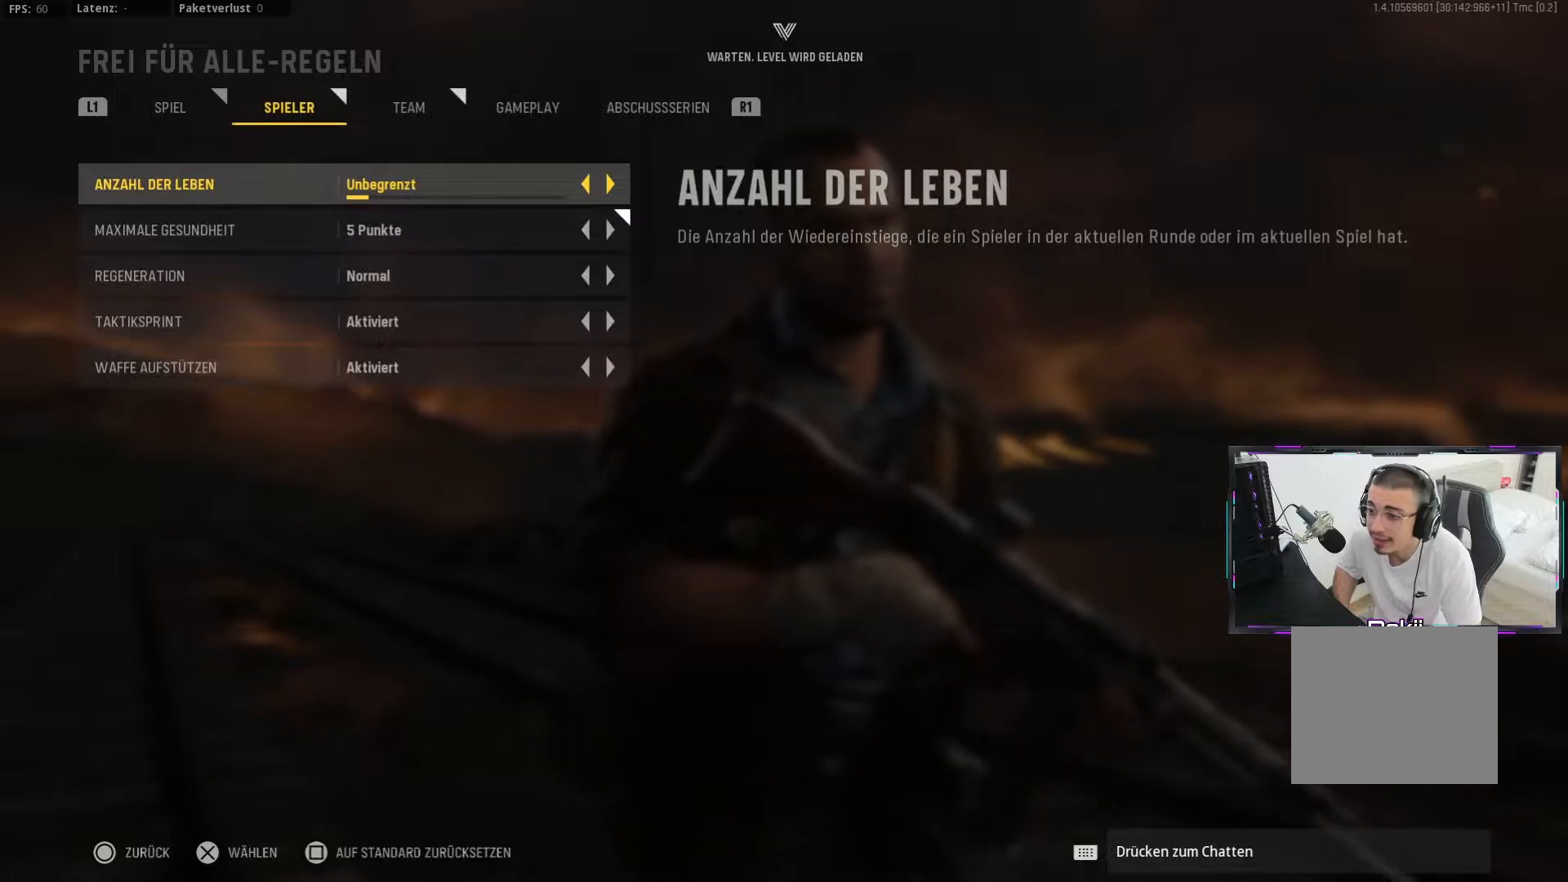
{"buttons": [], "left_stick": "center", "right_stick": "center", "events": []}
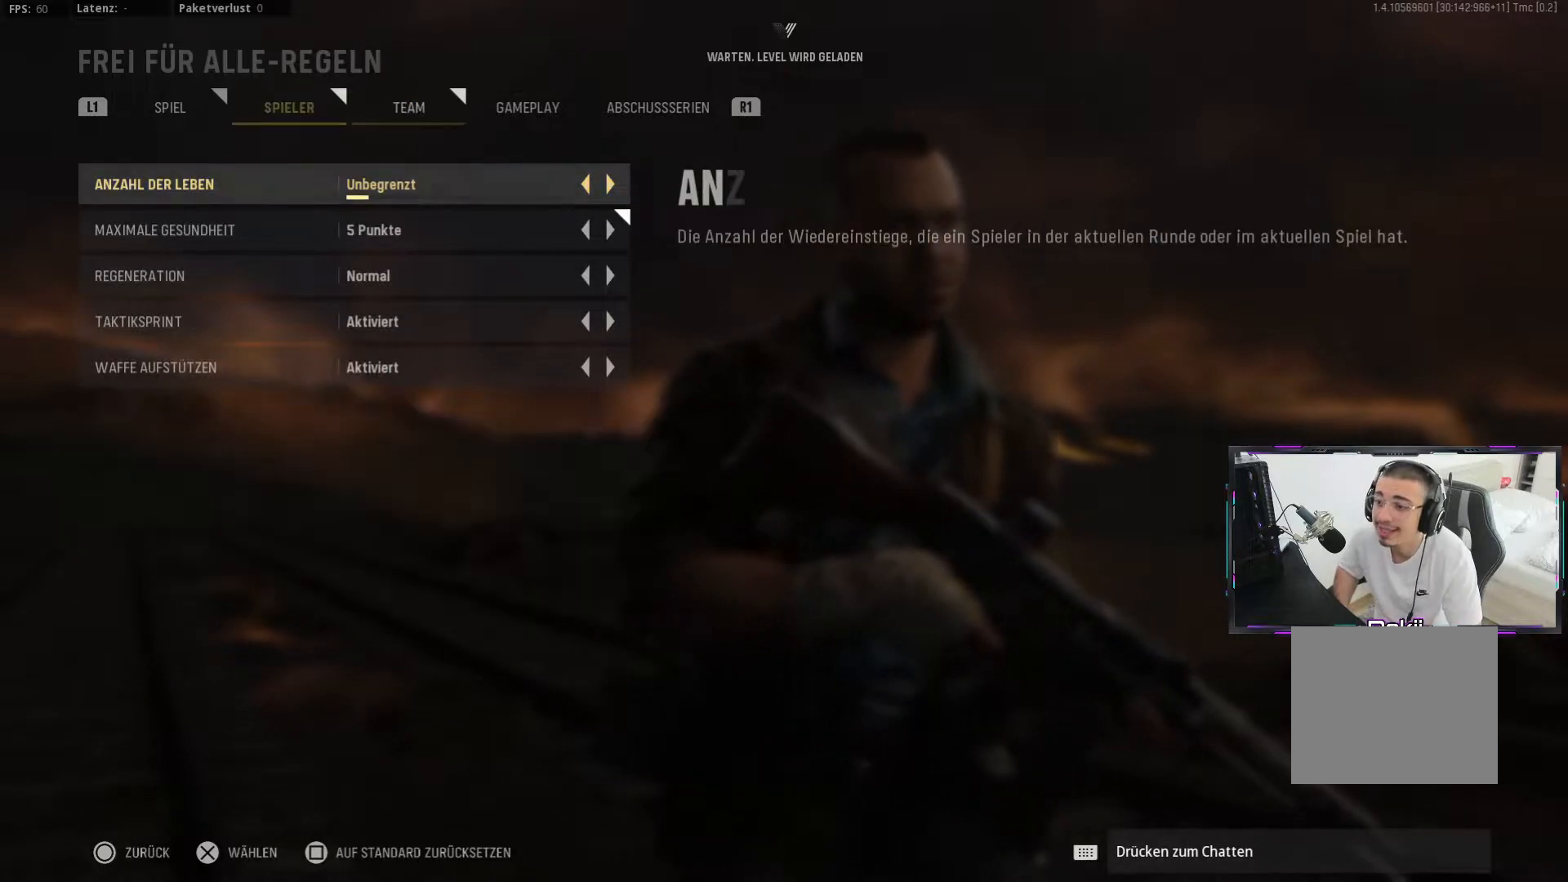
{"buttons": [], "left_stick": "center", "right_stick": "center", "events": [[117, "DPAD_DOWN", "down"], [217, "DPAD_DOWN", "up"]]}
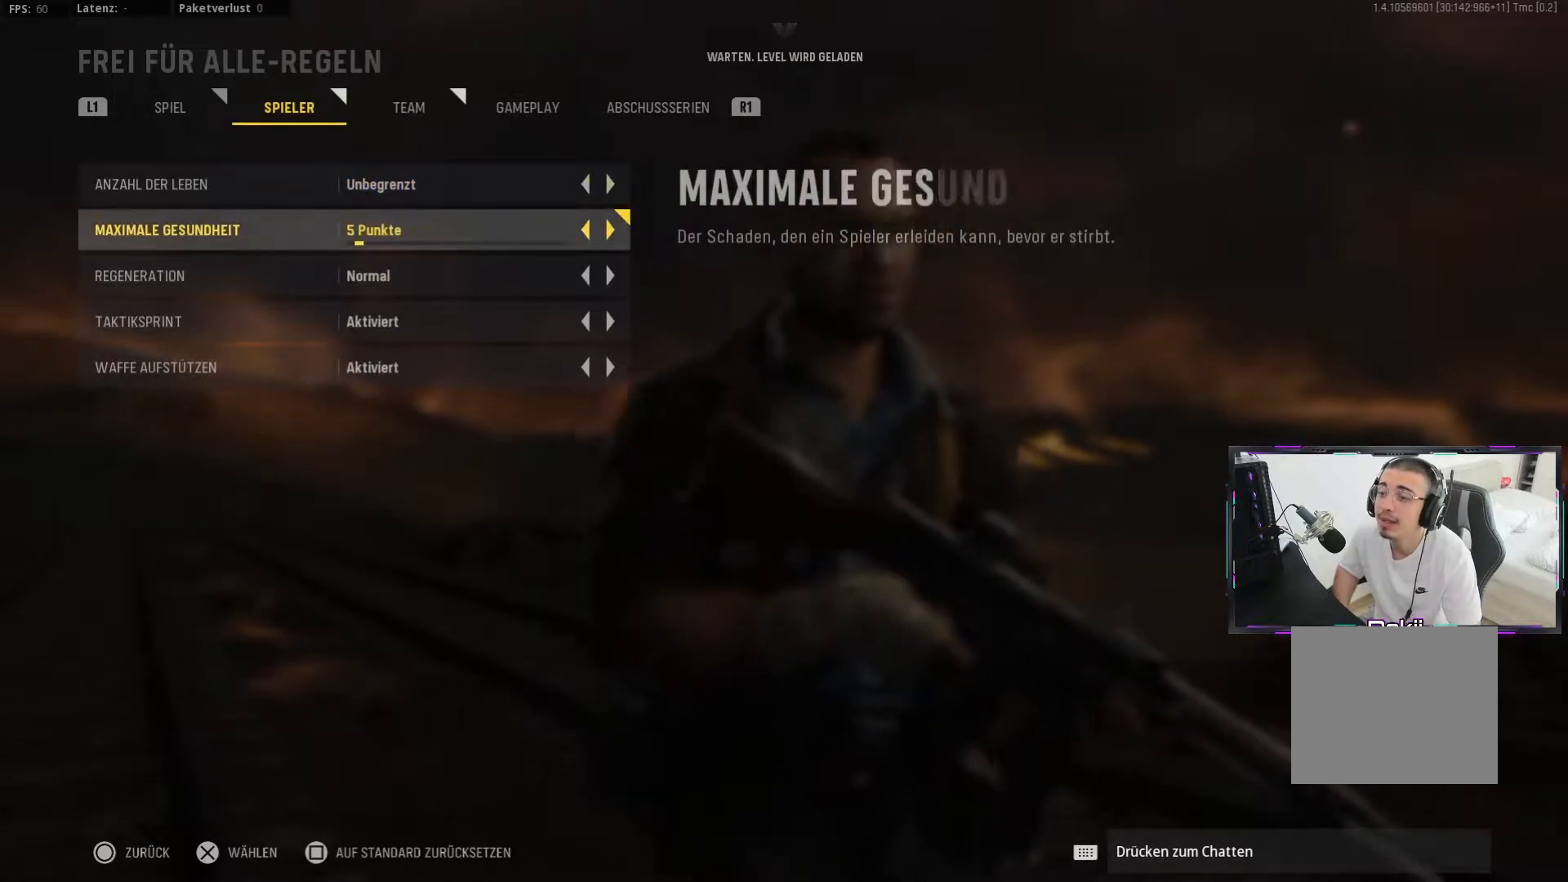
{"buttons": ["DPAD_RIGHT"], "left_stick": "center", "right_stick": "center", "events": [[183, "DPAD_RIGHT", "down"]]}
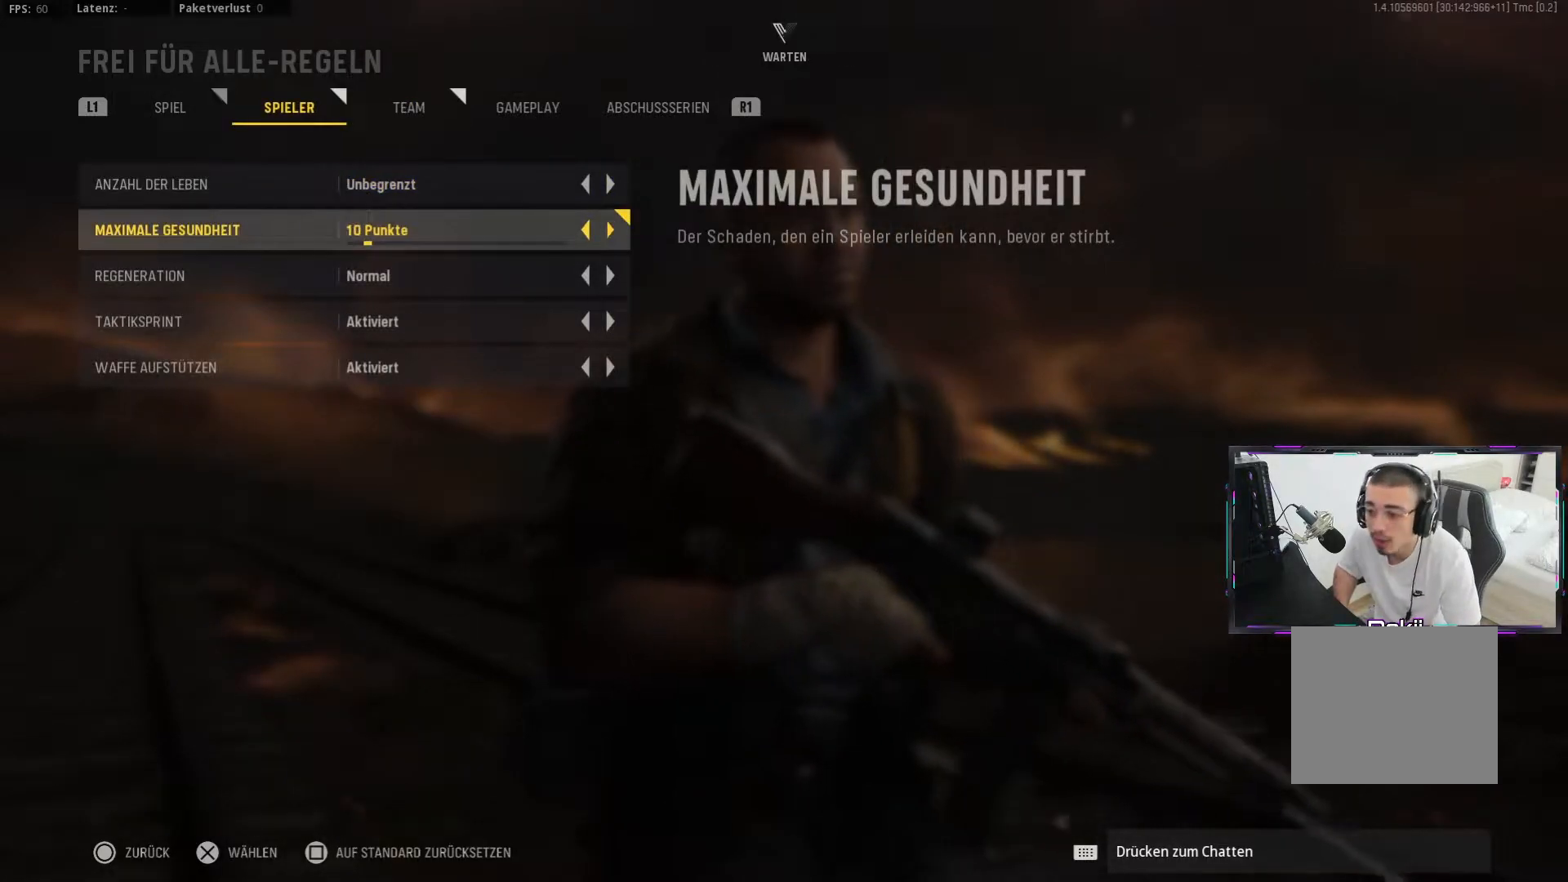
{"buttons": ["DPAD_RIGHT"], "left_stick": "center", "right_stick": "center", "events": []}
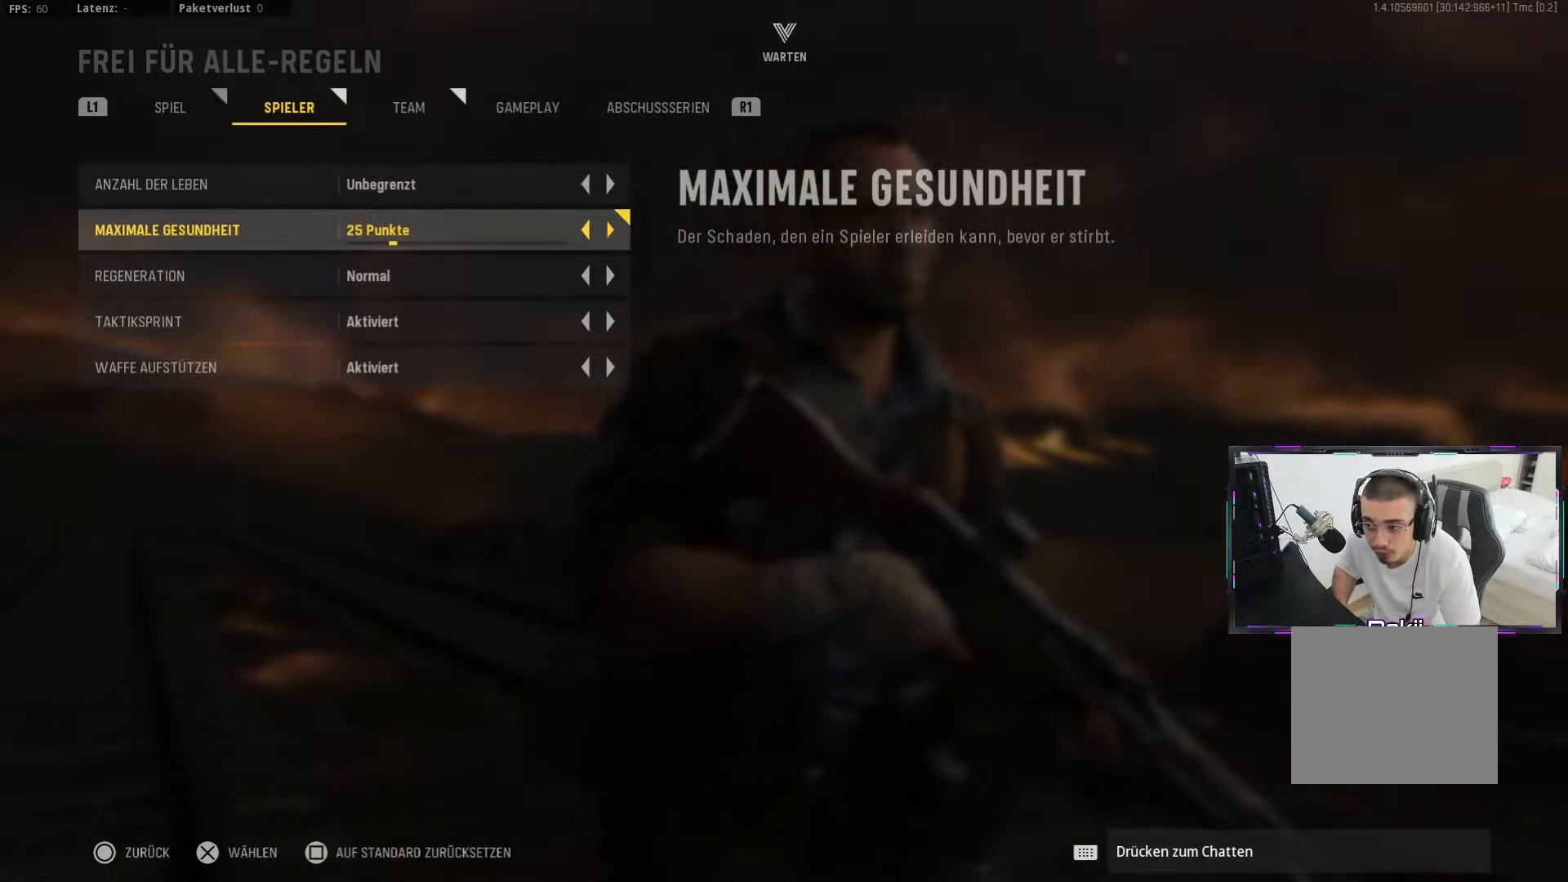
{"buttons": ["DPAD_RIGHT"], "left_stick": "center", "right_stick": "center", "events": []}
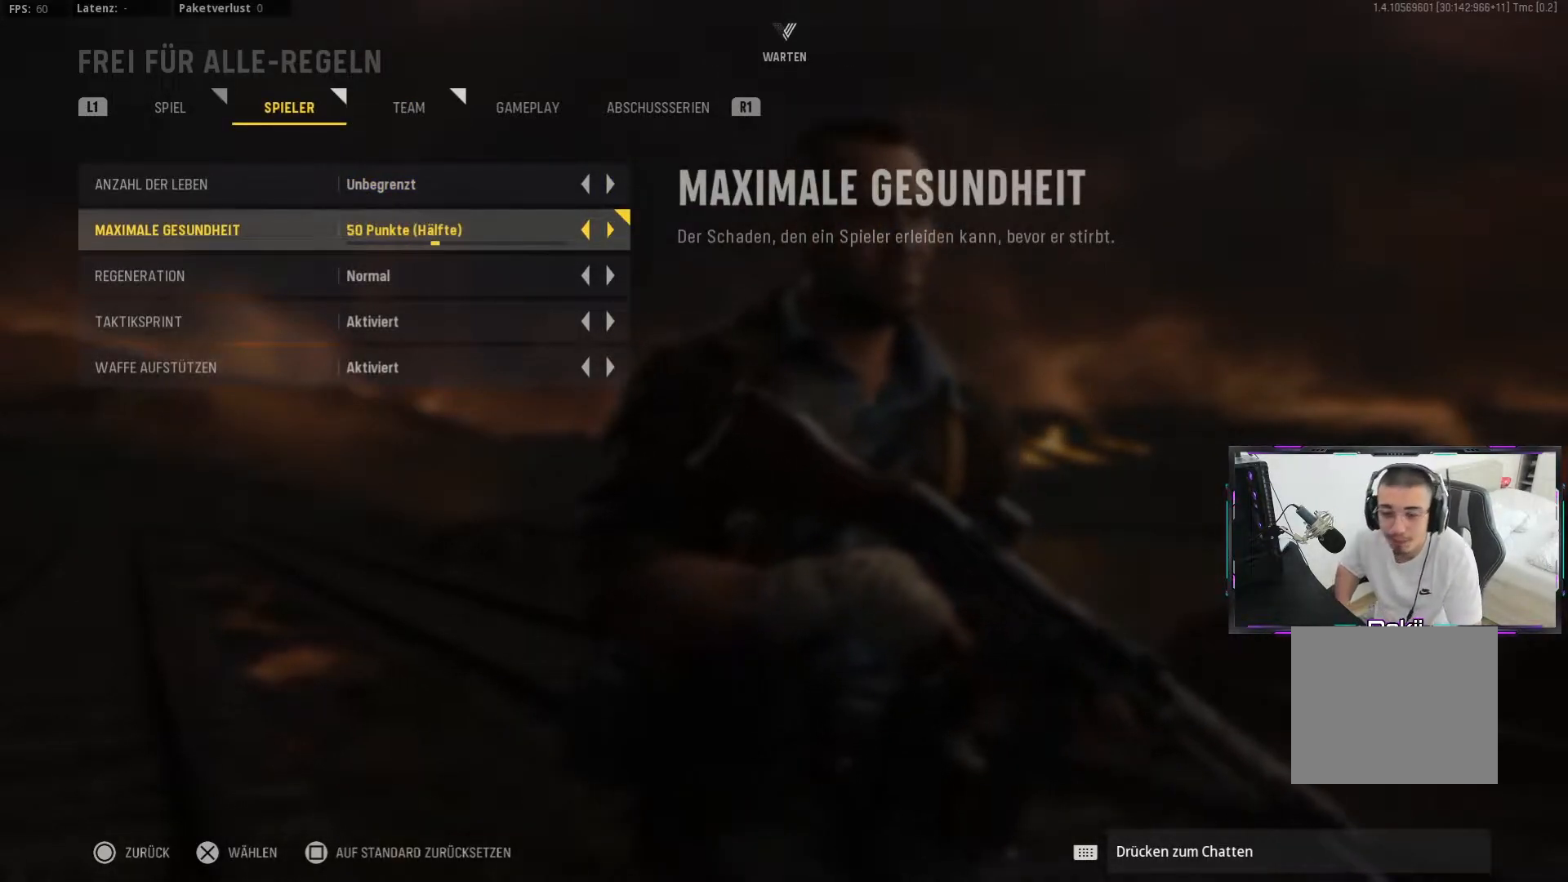
{"buttons": ["DPAD_RIGHT"], "left_stick": "center", "right_stick": "center", "events": []}
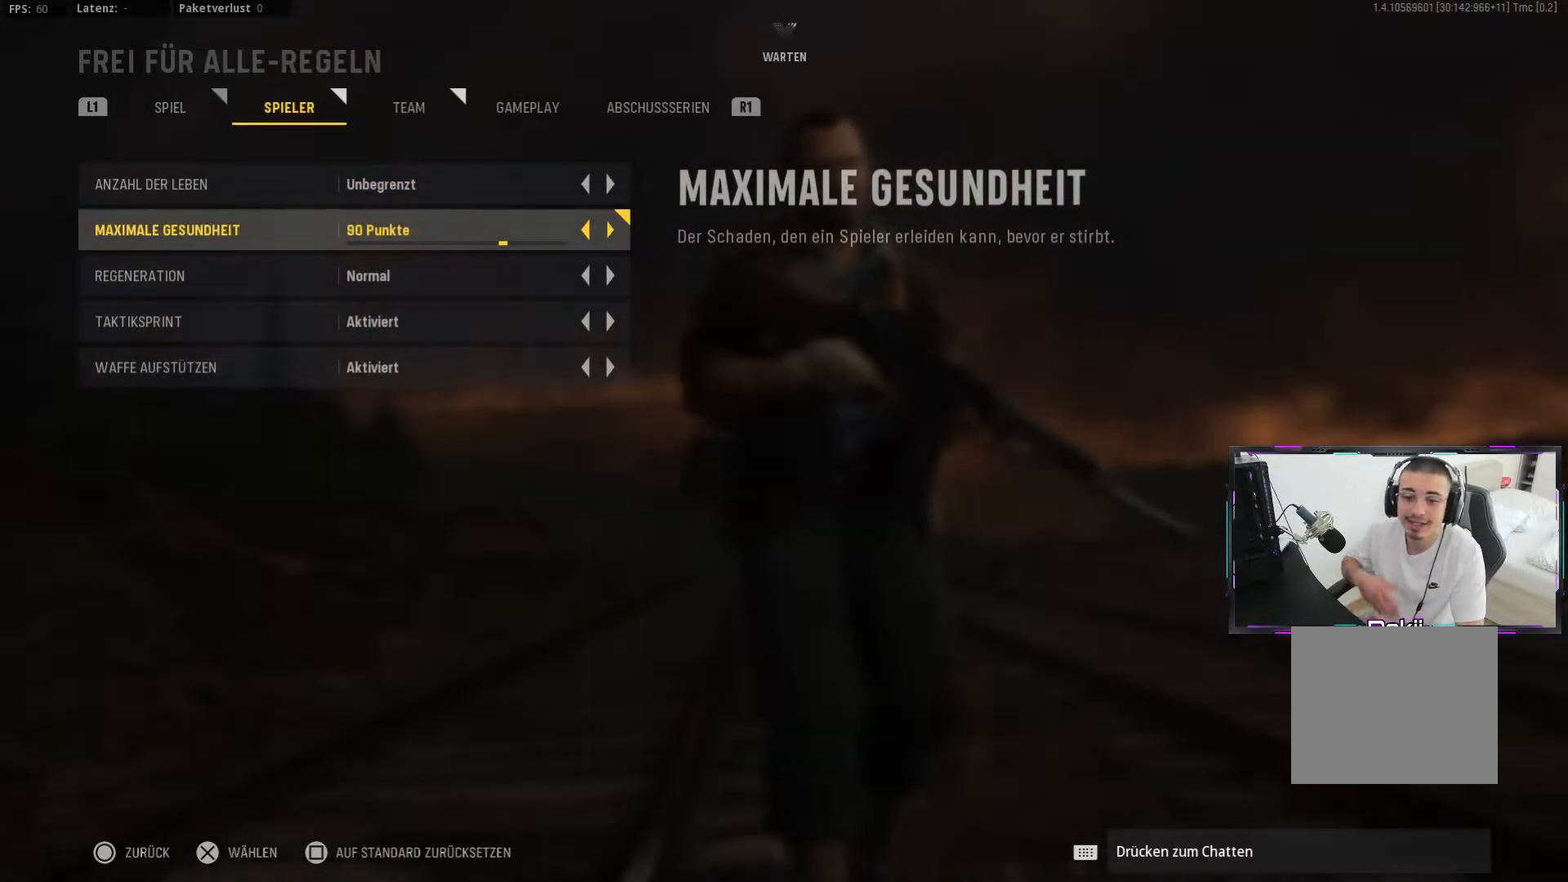
{"buttons": ["DPAD_RIGHT"], "left_stick": "center", "right_stick": "center", "events": []}